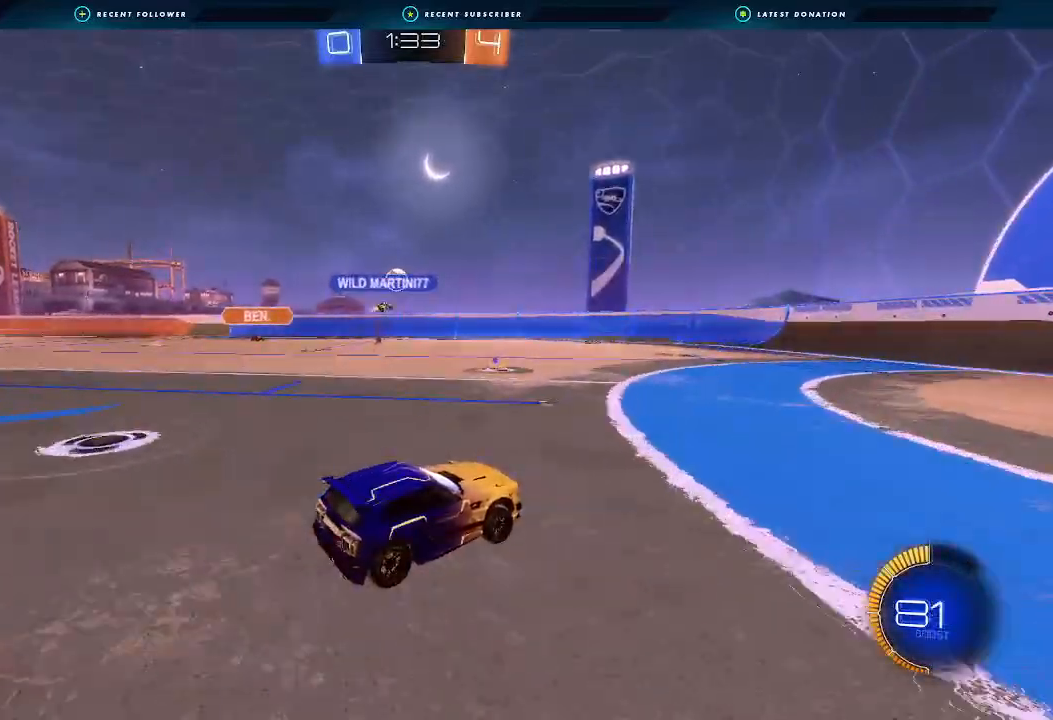
Gameplay with a controller (Xbox layout); each line is a JSON object with the inputs held at the frame after it (dt_ms = milliseconds from this image to that frame). "events" lists button and stick changes between this image and that frame as [ms after this image, input, new state], when the widget could be followed in between.
{"dt_ms": 500, "buttons": ["R2"], "left_stick": "right", "right_stick": "center", "events": [[33, "left_stick", "left"], [100, "B", "up"], [367, "left_stick", "center"], [467, "left_stick", "right"]]}
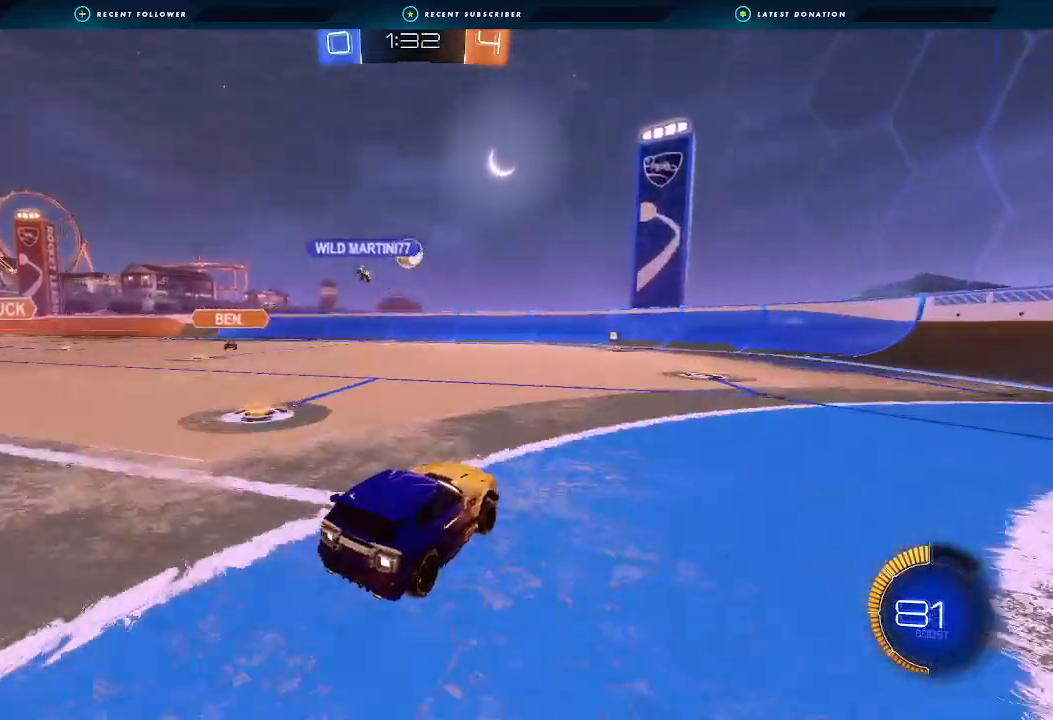
{"dt_ms": 500, "buttons": ["B", "R2"], "left_stick": "left", "right_stick": "center", "events": [[67, "left_stick", "center"], [200, "left_stick", "down-right"], [333, "left_stick", "center"], [400, "left_stick", "left"], [500, "B", "down"]]}
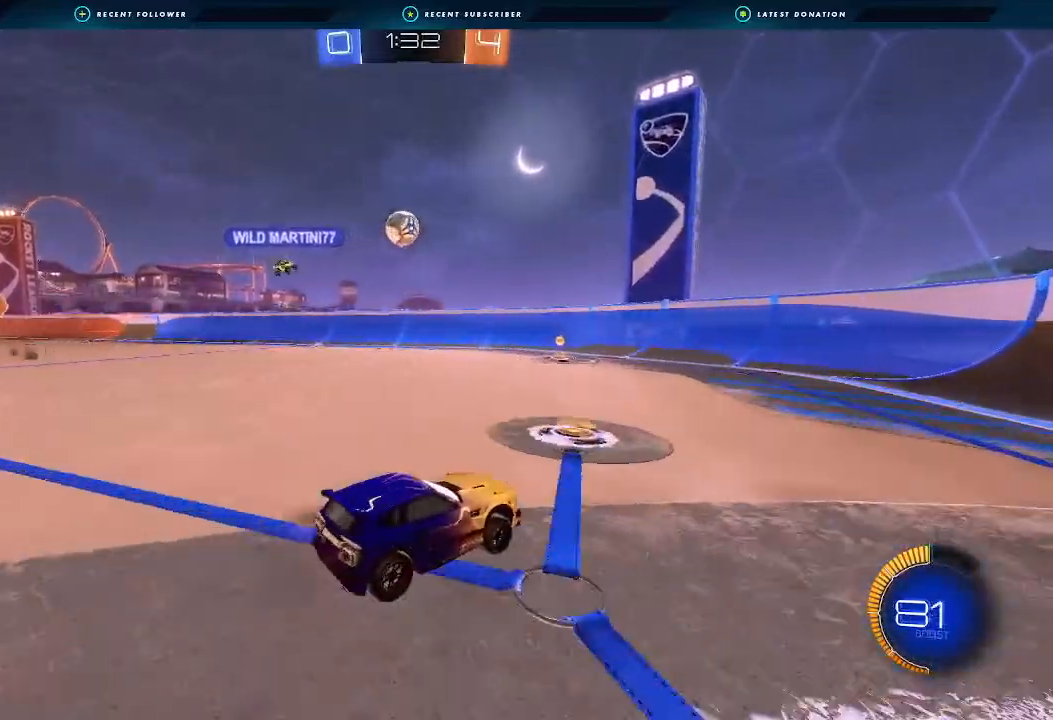
{"dt_ms": 500, "buttons": ["R2"], "left_stick": "left", "right_stick": "center", "events": [[100, "left_stick", "center"], [200, "B", "up"], [300, "B", "down"], [500, "B", "up"], [500, "left_stick", "left"]]}
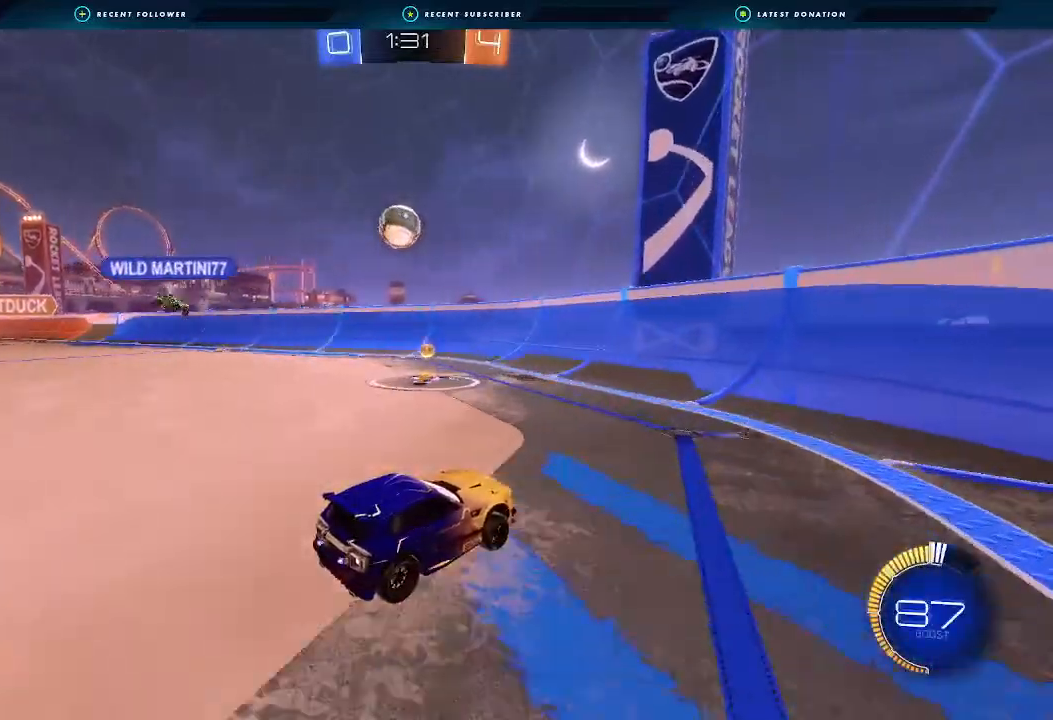
{"dt_ms": 500, "buttons": ["R2"], "left_stick": "left", "right_stick": "center", "events": [[33, "L1", "down"], [133, "L1", "up"], [133, "R2", "up"], [267, "left_stick", "center"], [400, "L2", "down"], [433, "left_stick", "left"], [500, "L2", "up"], [500, "R2", "down"]]}
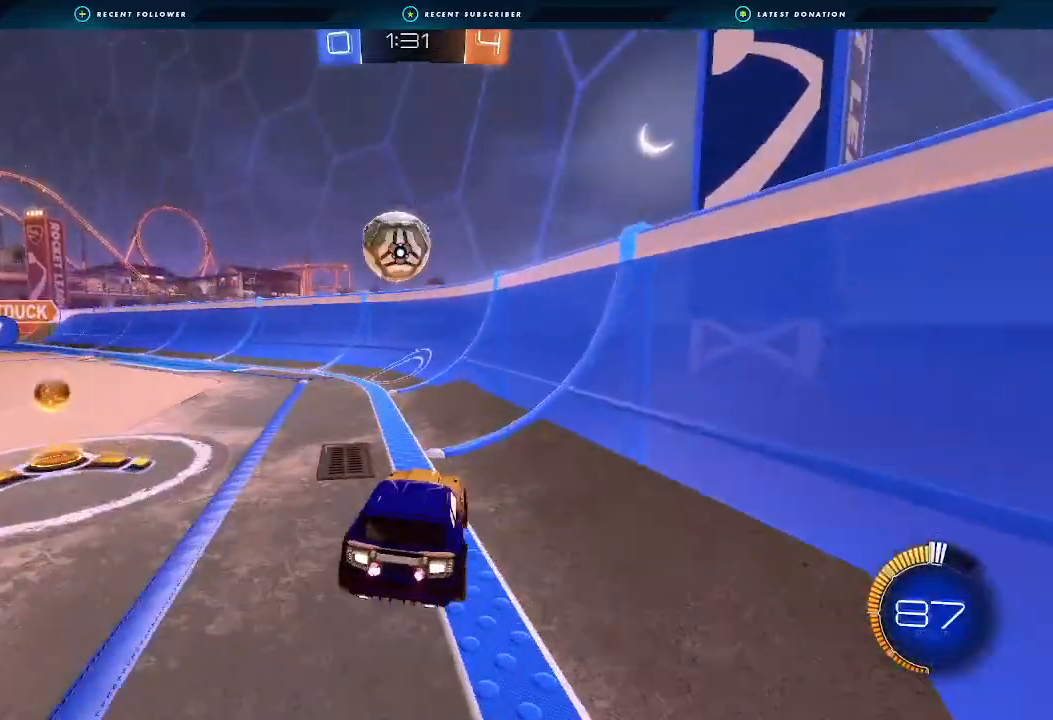
{"dt_ms": 500, "buttons": ["B", "R2"], "left_stick": "center", "right_stick": "center", "events": [[200, "R2", "up"], [200, "left_stick", "center"], [333, "R2", "down"], [367, "left_stick", "left"], [400, "B", "down"], [467, "left_stick", "center"]]}
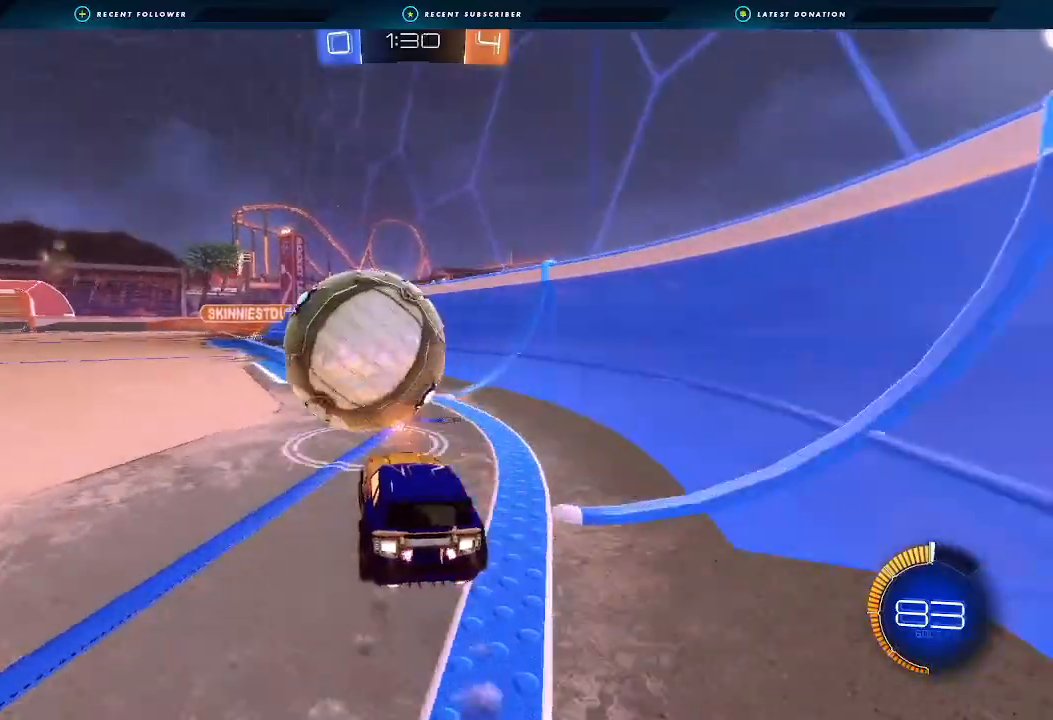
{"dt_ms": 500, "buttons": ["A", "B", "R2"], "left_stick": "down-right", "right_stick": "center", "events": [[67, "left_stick", "left"], [200, "left_stick", "center"], [367, "left_stick", "down-right"], [433, "A", "down"]]}
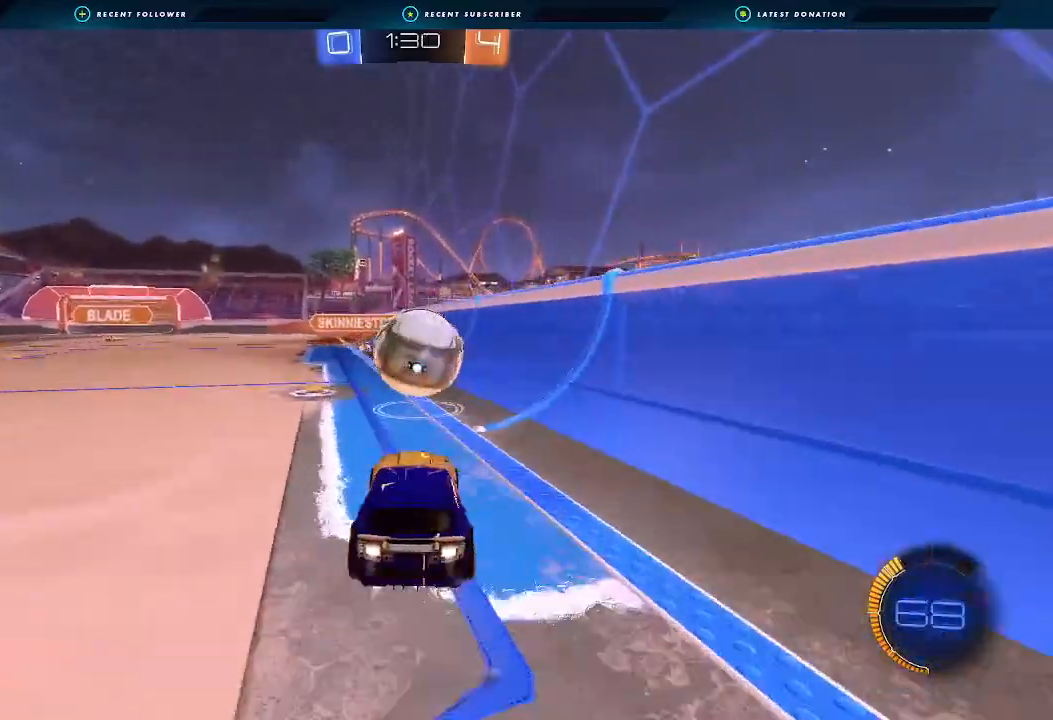
{"dt_ms": 500, "buttons": ["R2"], "left_stick": "left", "right_stick": "center", "events": [[100, "A", "up"], [100, "left_stick", "center"], [433, "B", "up"], [433, "left_stick", "left"]]}
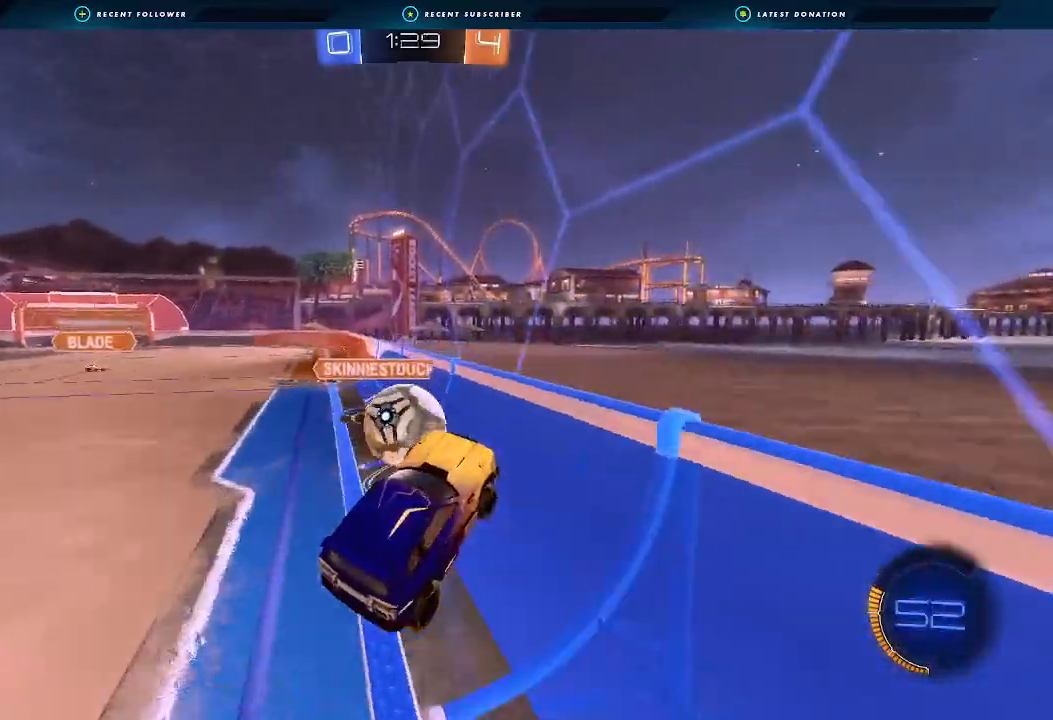
{"dt_ms": 500, "buttons": ["R2"], "left_stick": "down-left", "right_stick": "center", "events": [[67, "A", "down"], [67, "L3", "down"], [67, "left_stick", "up-left"], [233, "L3", "up"], [233, "left_stick", "down"], [333, "A", "up"], [433, "left_stick", "down-left"]]}
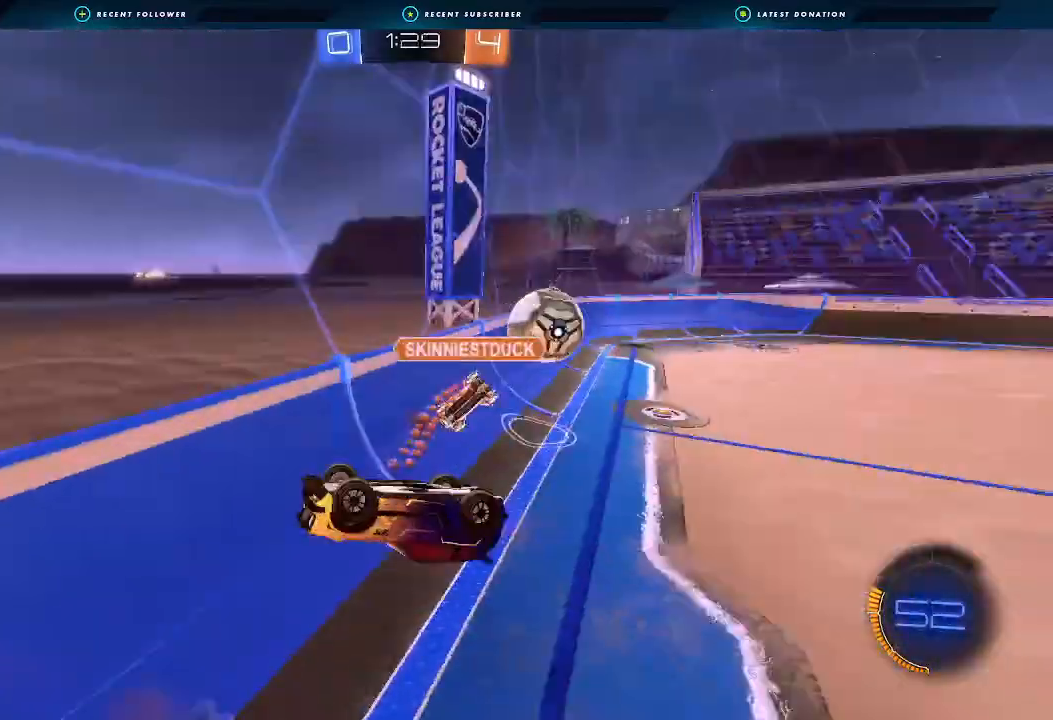
{"dt_ms": 500, "buttons": ["R2"], "left_stick": "center", "right_stick": "center", "events": [[67, "left_stick", "left"], [100, "Y", "down"], [233, "L1", "down"], [233, "Y", "up"], [333, "L1", "up"], [367, "left_stick", "center"]]}
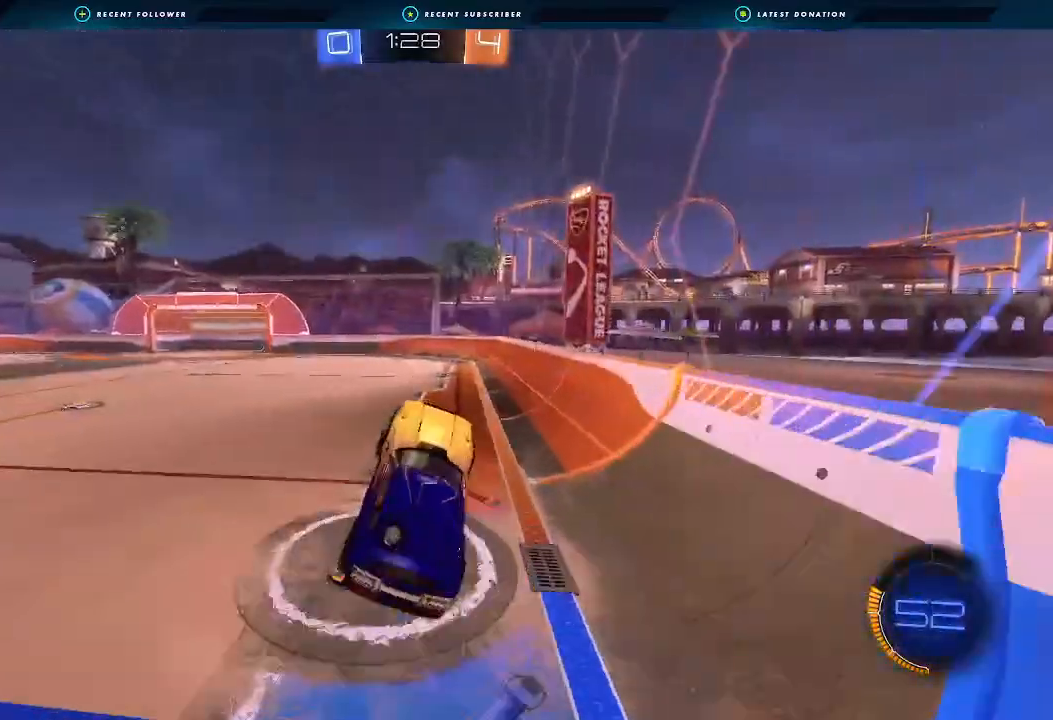
{"dt_ms": 500, "buttons": ["Y", "R2"], "left_stick": "center", "right_stick": "center", "events": [[467, "Y", "down"]]}
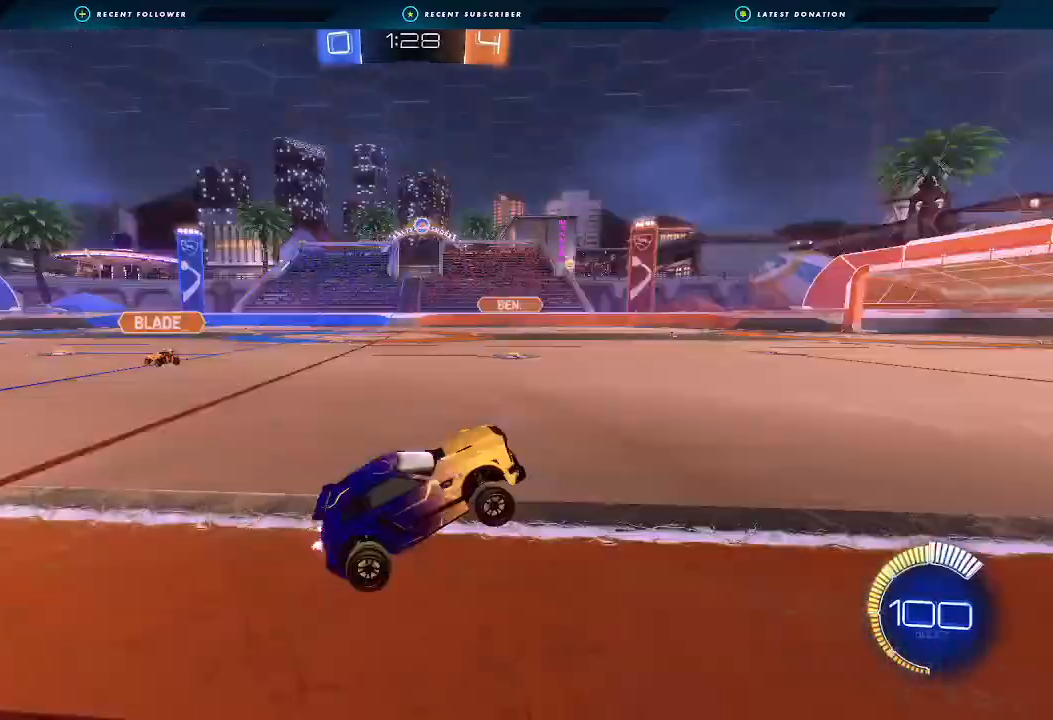
{"dt_ms": 500, "buttons": ["R2"], "left_stick": "left", "right_stick": "center", "events": [[67, "Y", "up"], [100, "left_stick", "left"], [133, "L1", "down"], [267, "L1", "up"]]}
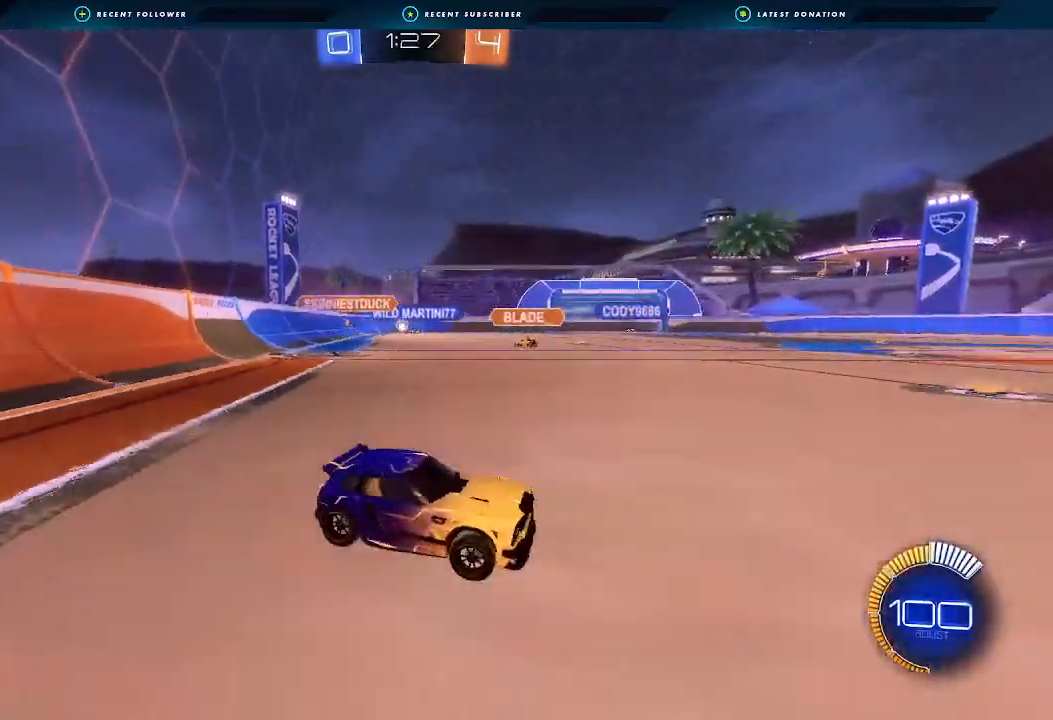
{"dt_ms": 500, "buttons": ["R2"], "left_stick": "center", "right_stick": "center", "events": [[467, "left_stick", "center"]]}
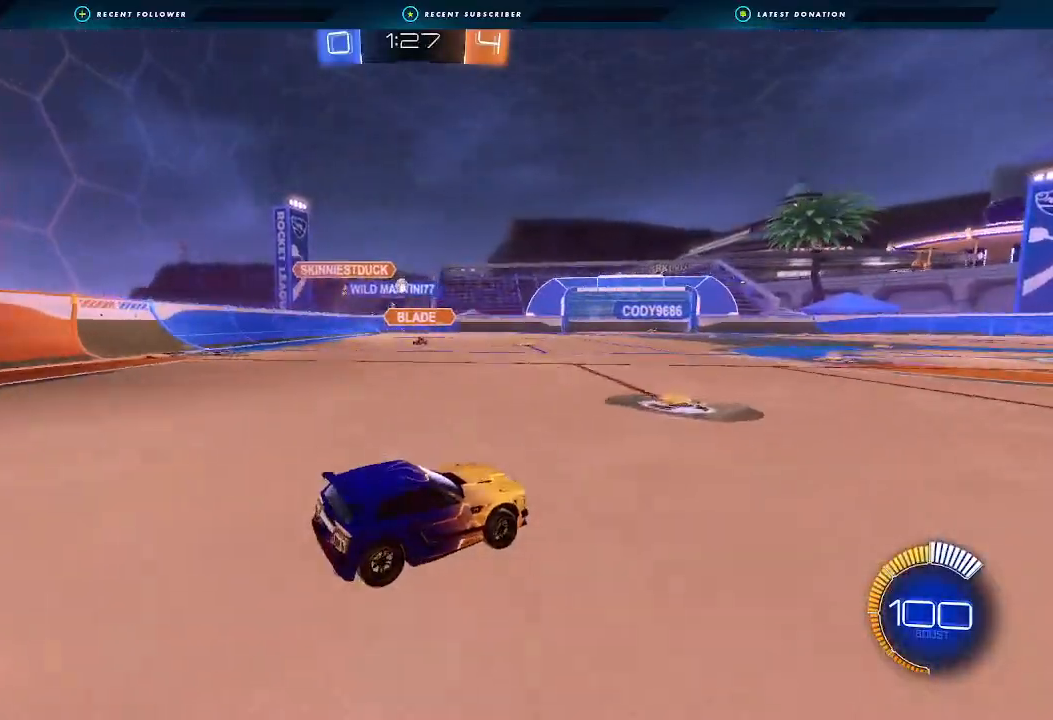
{"dt_ms": 500, "buttons": ["R2"], "left_stick": "center", "right_stick": "center", "events": [[200, "left_stick", "left"], [267, "left_stick", "center"]]}
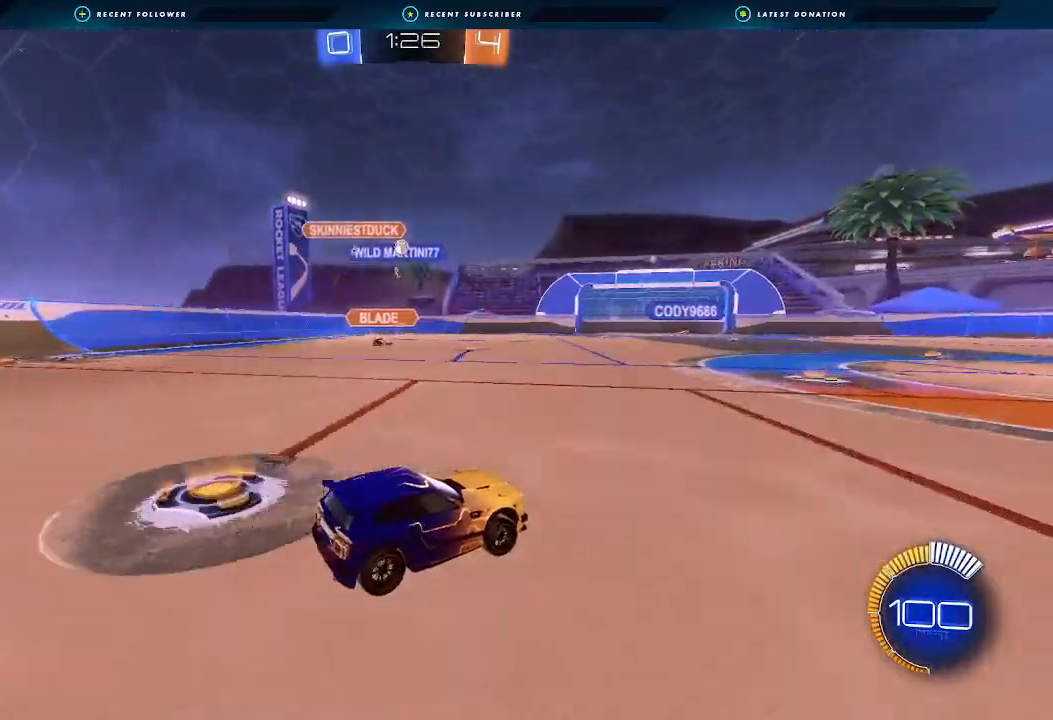
{"dt_ms": 500, "buttons": ["R2"], "left_stick": "center", "right_stick": "center", "events": []}
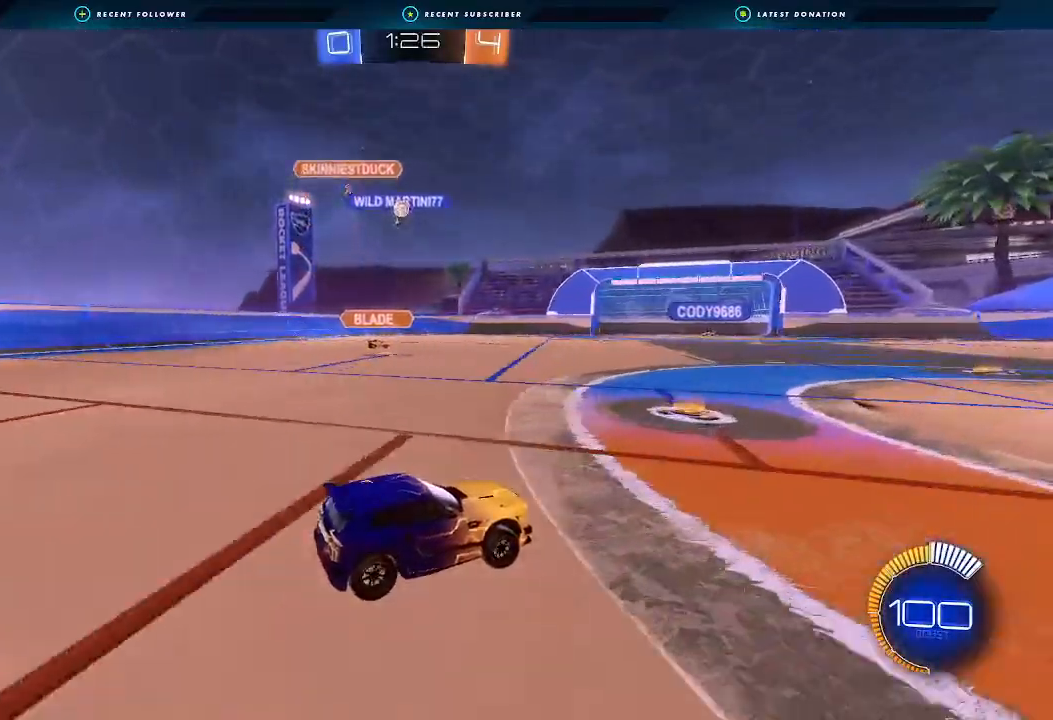
{"dt_ms": 500, "buttons": ["R2"], "left_stick": "right", "right_stick": "center", "events": [[267, "left_stick", "left"], [367, "left_stick", "center"], [467, "left_stick", "right"]]}
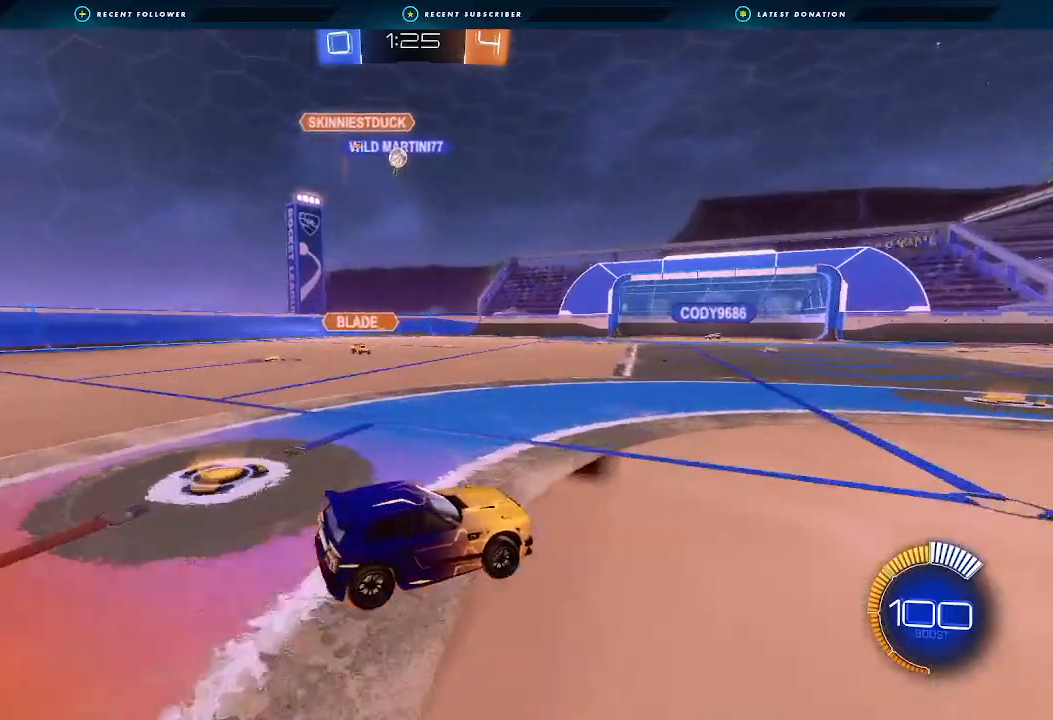
{"dt_ms": 500, "buttons": ["R2"], "left_stick": "center", "right_stick": "center", "events": [[333, "left_stick", "center"]]}
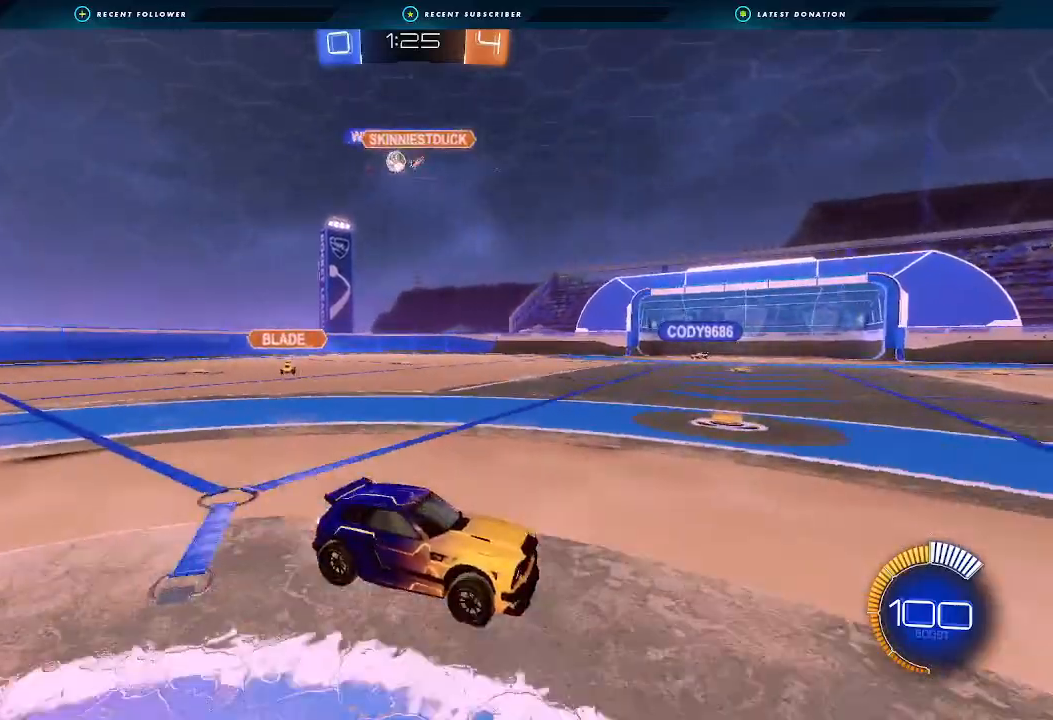
{"dt_ms": 500, "buttons": ["R2"], "left_stick": "left", "right_stick": "center", "events": [[100, "left_stick", "left"], [233, "left_stick", "right"], [433, "left_stick", "left"]]}
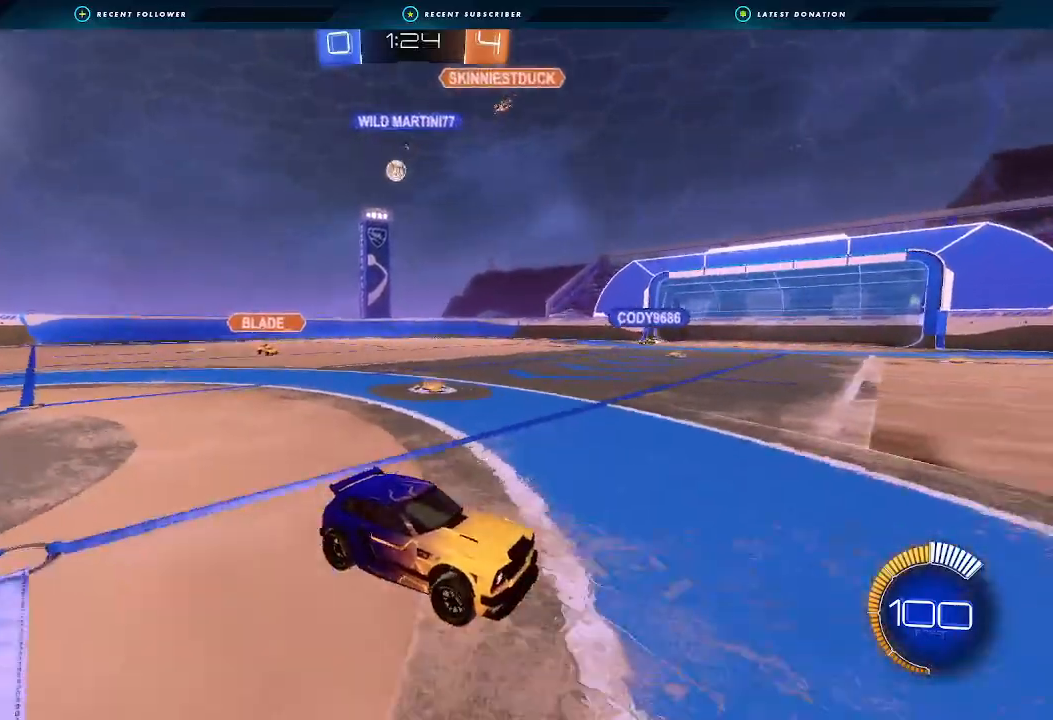
{"dt_ms": 500, "buttons": ["B", "R2"], "left_stick": "left", "right_stick": "center", "events": [[67, "L1", "down"], [167, "L1", "up"], [233, "B", "down"]]}
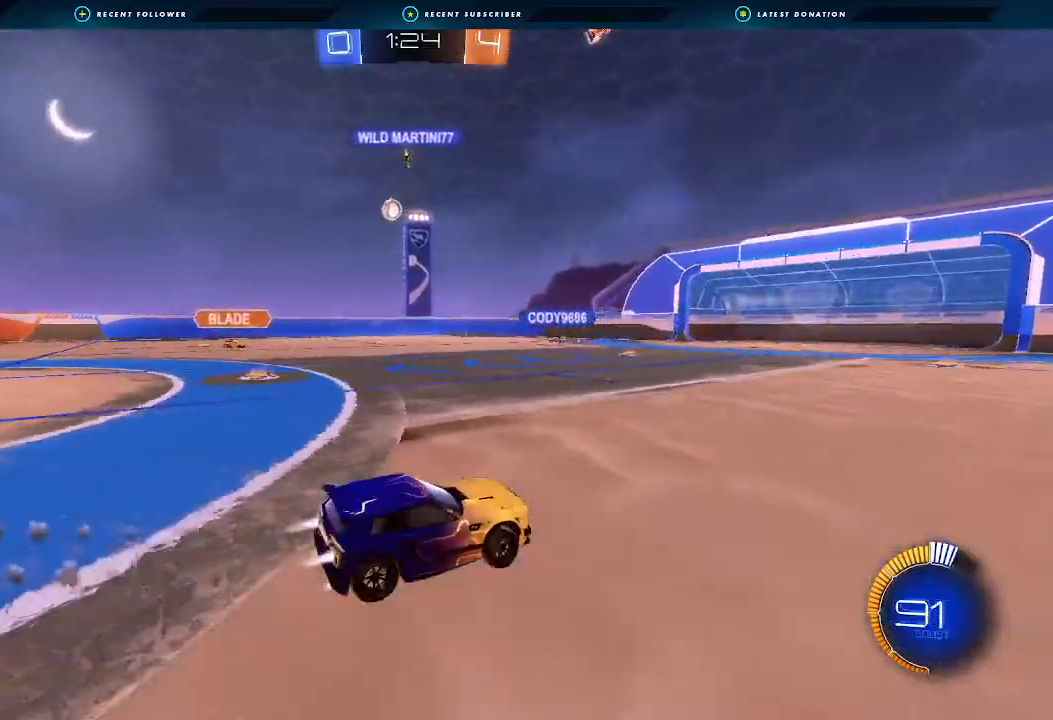
{"dt_ms": 500, "buttons": ["R2"], "left_stick": "left", "right_stick": "center", "events": [[133, "L1", "down"], [167, "B", "up"], [233, "L1", "up"]]}
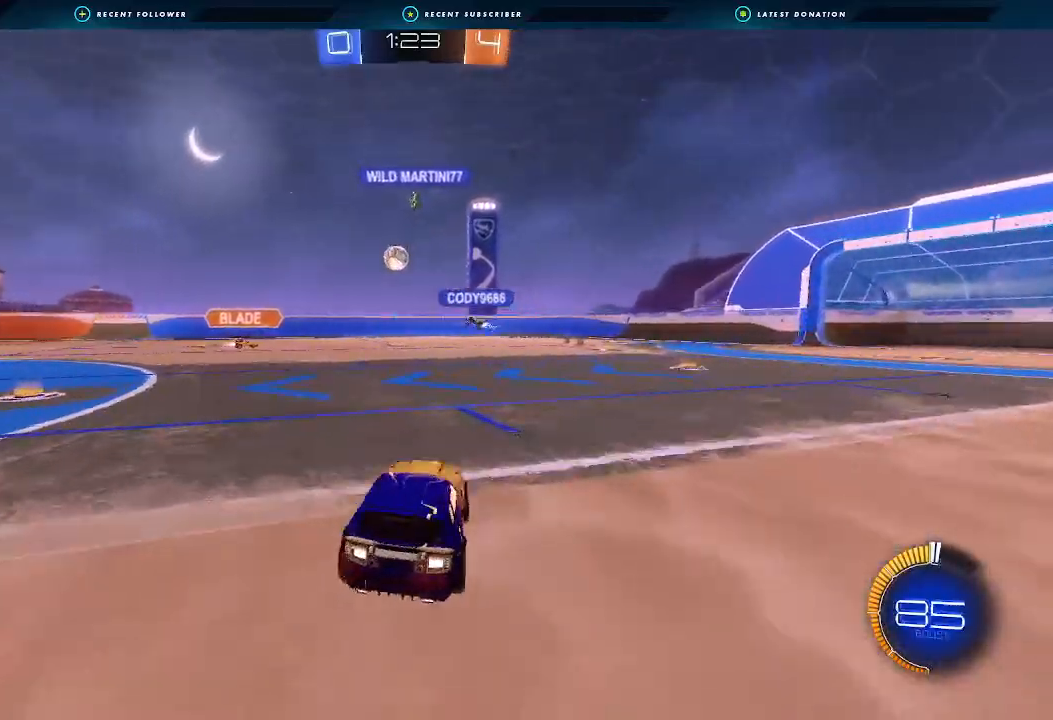
{"dt_ms": 500, "buttons": ["R2"], "left_stick": "center", "right_stick": "center", "events": [[200, "left_stick", "center"]]}
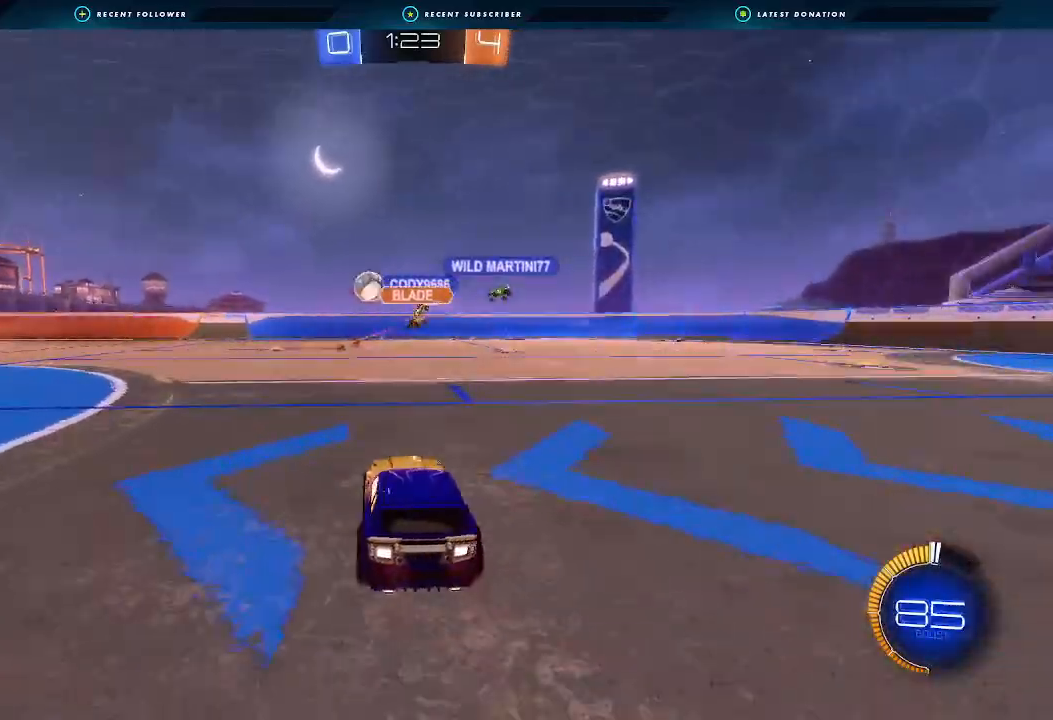
{"dt_ms": 500, "buttons": ["R2"], "left_stick": "center", "right_stick": "center", "events": [[67, "left_stick", "left"], [333, "left_stick", "center"]]}
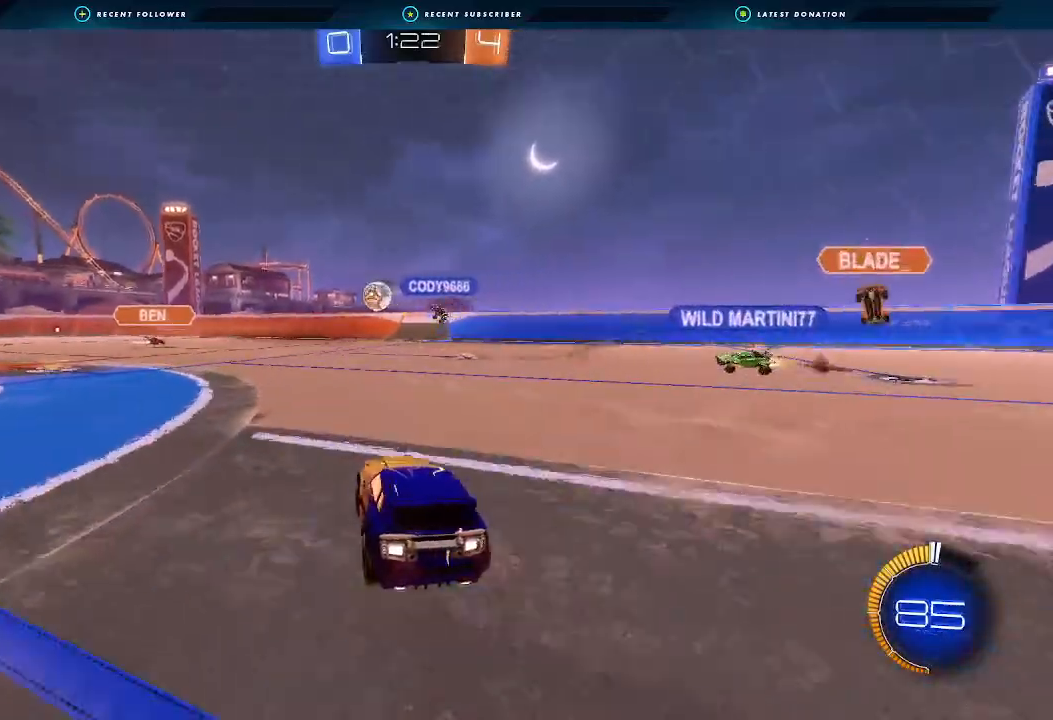
{"dt_ms": 500, "buttons": [], "left_stick": "down-left", "right_stick": "center", "events": [[167, "R2", "up"], [300, "left_stick", "left"], [500, "left_stick", "down-left"]]}
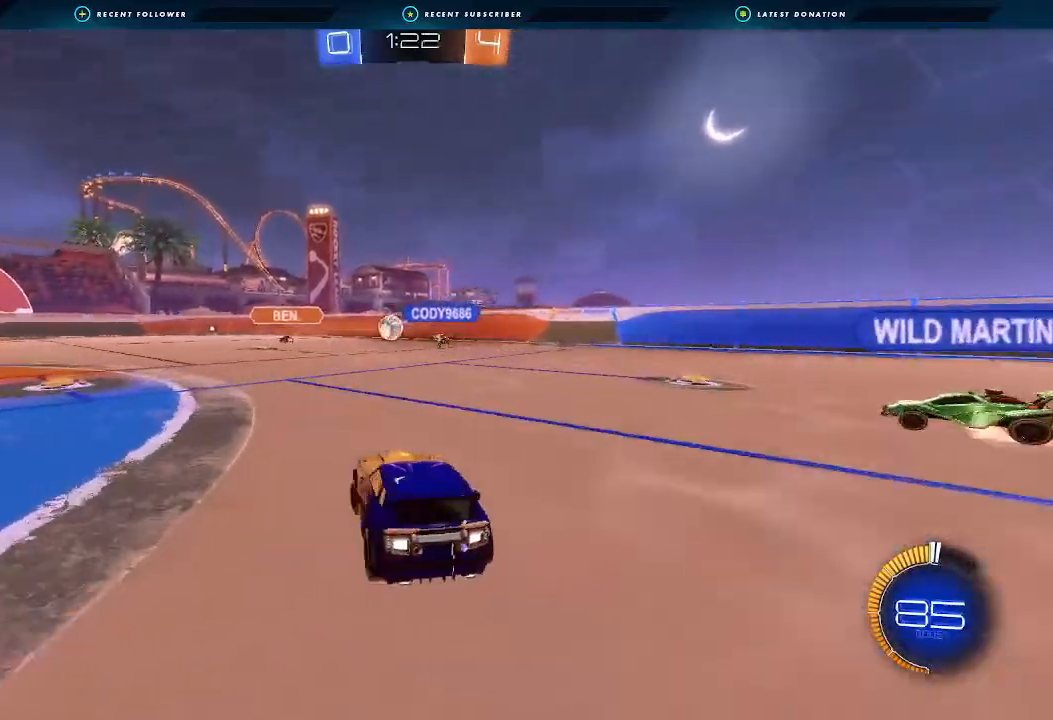
{"dt_ms": 500, "buttons": ["B", "R2"], "left_stick": "center", "right_stick": "center", "events": [[33, "R2", "down"], [400, "B", "down"], [433, "left_stick", "center"]]}
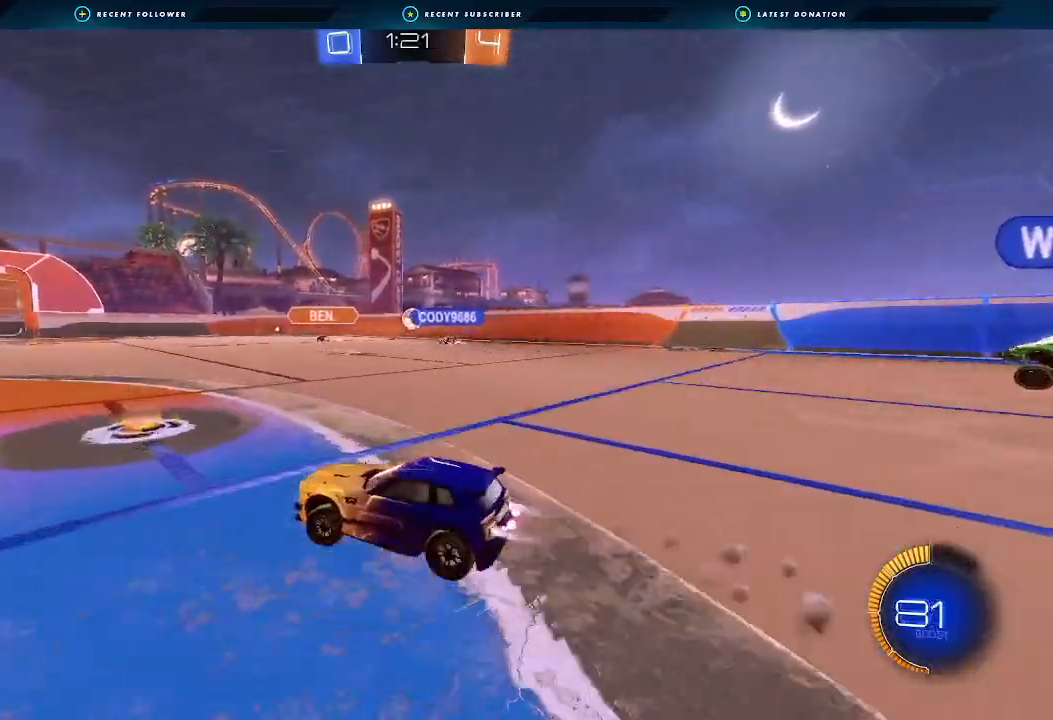
{"dt_ms": 1000, "buttons": ["R2"], "left_stick": "center", "right_stick": "center"}
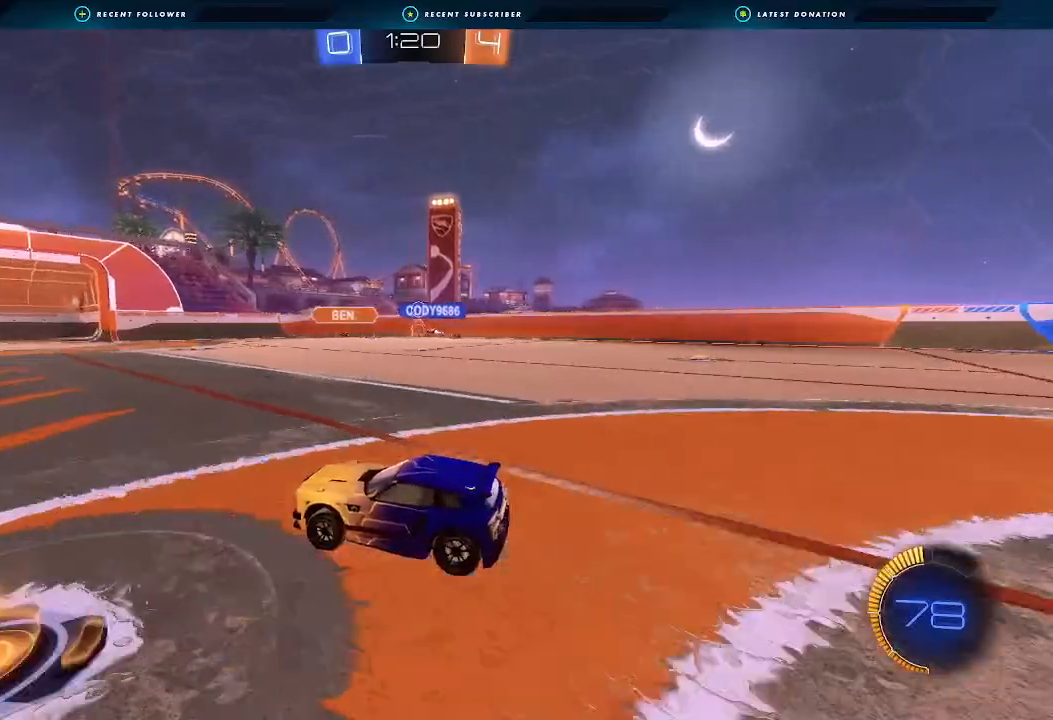
{"dt_ms": 500, "buttons": ["R2"], "left_stick": "right", "right_stick": "center", "events": [[133, "left_stick", "right"]]}
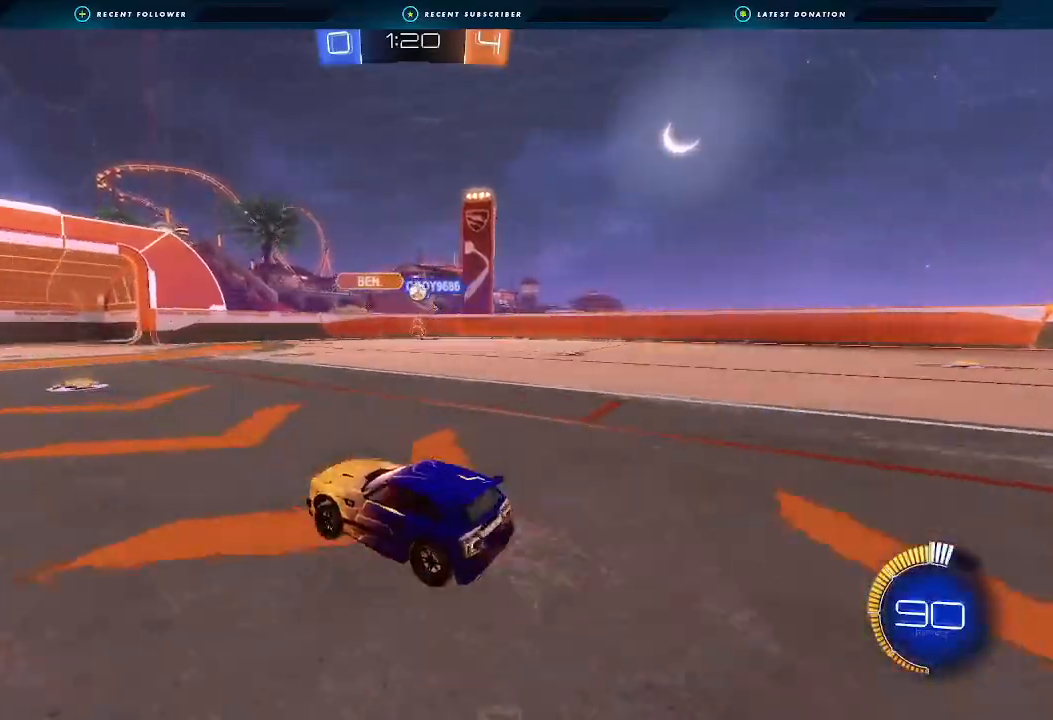
{"dt_ms": 500, "buttons": [], "left_stick": "right", "right_stick": "center", "events": [[33, "left_stick", "center"], [267, "R2", "up"], [300, "left_stick", "right"]]}
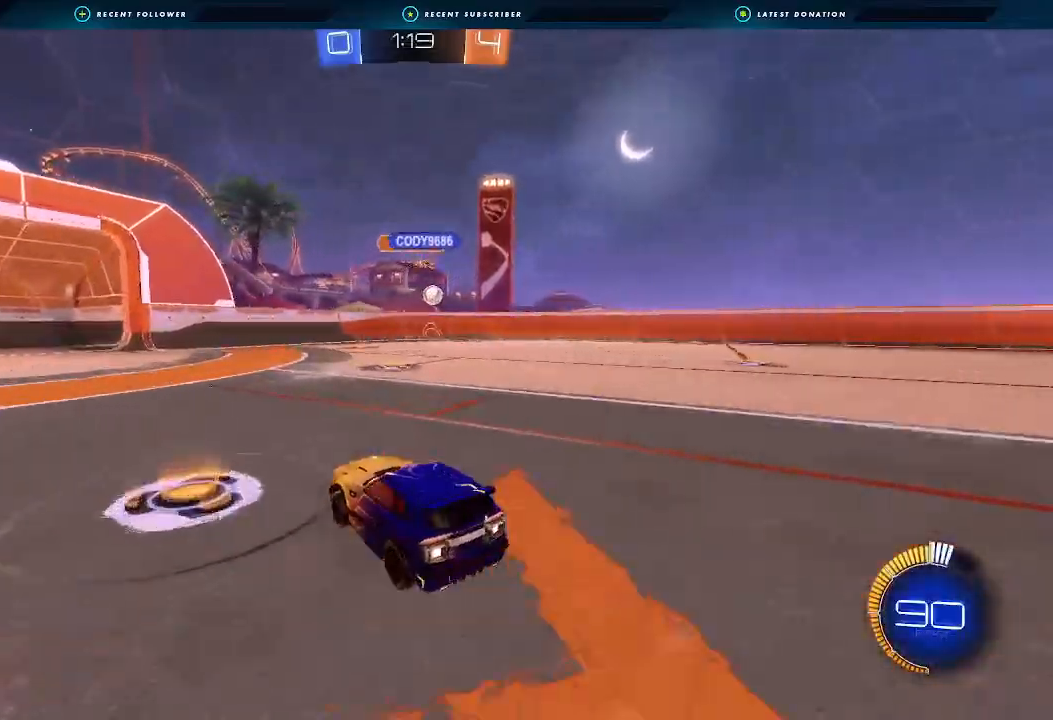
{"dt_ms": 500, "buttons": ["B", "R2"], "left_stick": "left", "right_stick": "center", "events": [[200, "left_stick", "left"], [233, "R2", "down"], [267, "L1", "down"], [367, "Y", "down"], [433, "L1", "up"], [500, "B", "down"], [500, "Y", "up"]]}
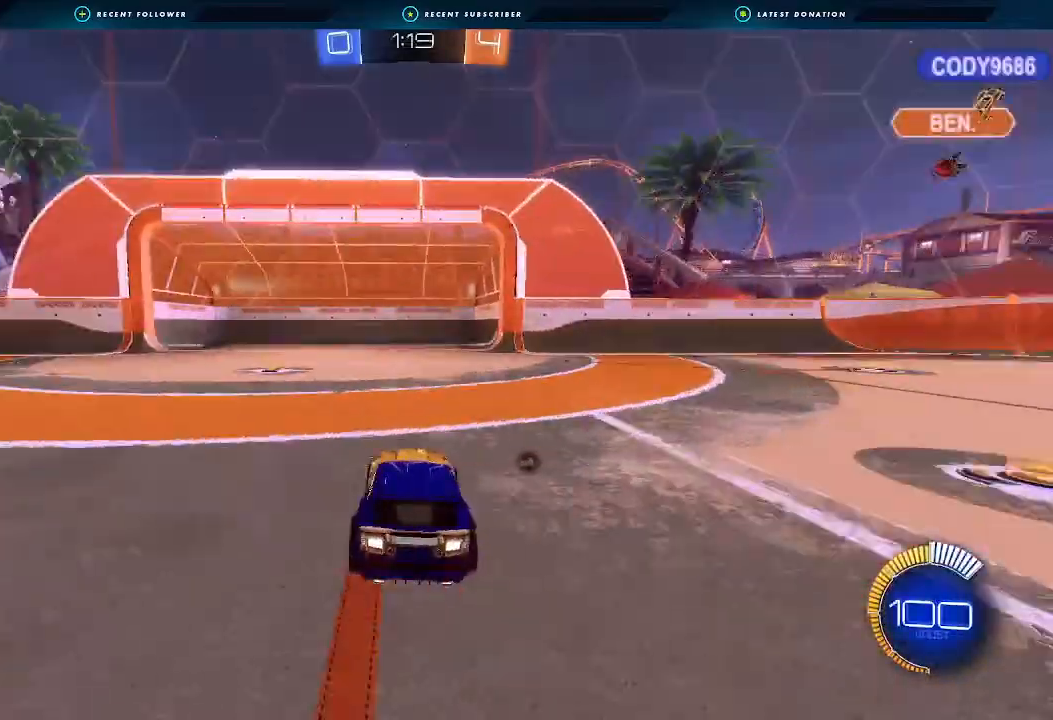
{"dt_ms": 500, "buttons": ["B", "R2"], "left_stick": "left", "right_stick": "center"}
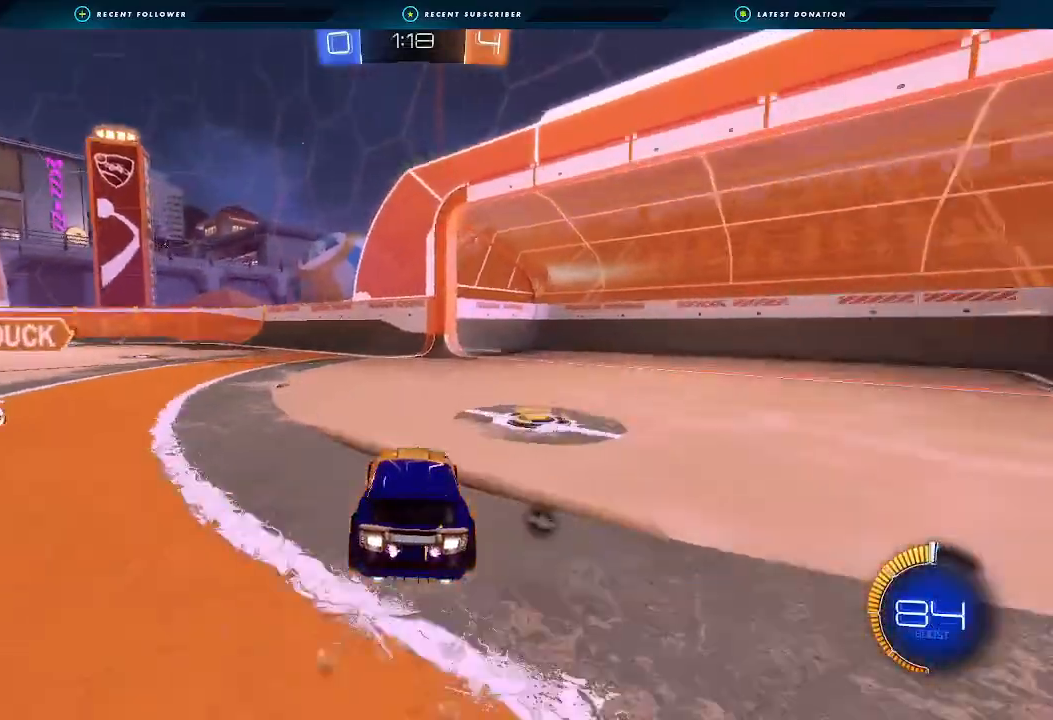
{"dt_ms": 500, "buttons": ["R2"], "left_stick": "center", "right_stick": "center", "events": [[100, "B", "up"], [233, "Y", "down"], [367, "Y", "up"], [433, "left_stick", "center"]]}
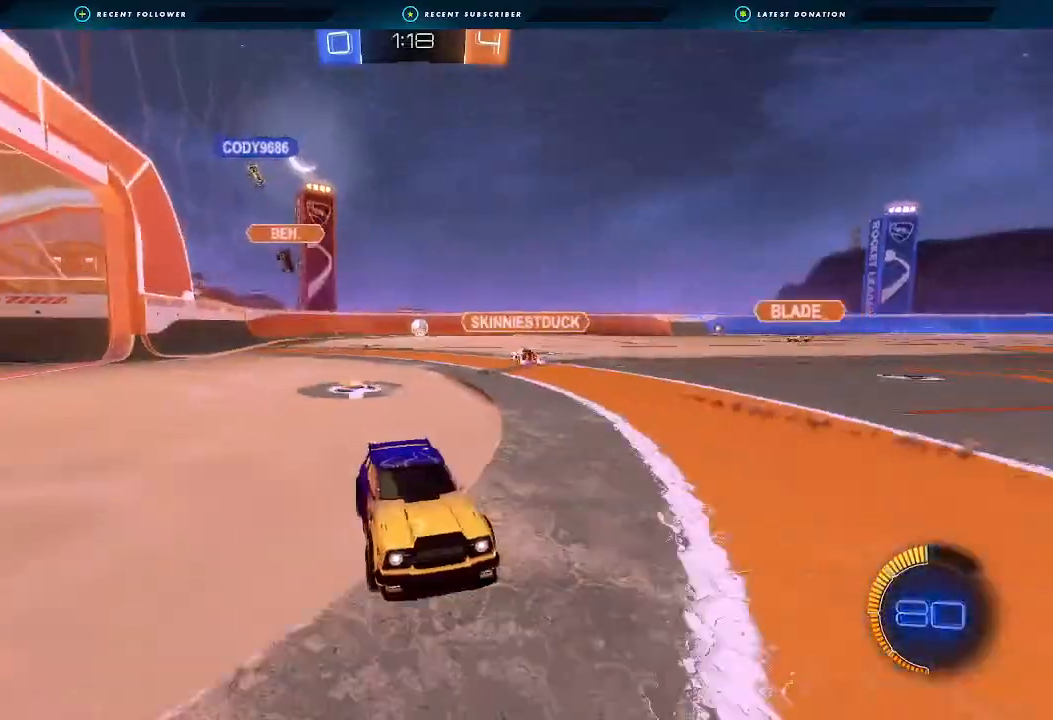
{"dt_ms": 500, "buttons": ["R2"], "left_stick": "left", "right_stick": "center", "events": [[67, "left_stick", "left"], [300, "L1", "down"], [367, "L1", "up"]]}